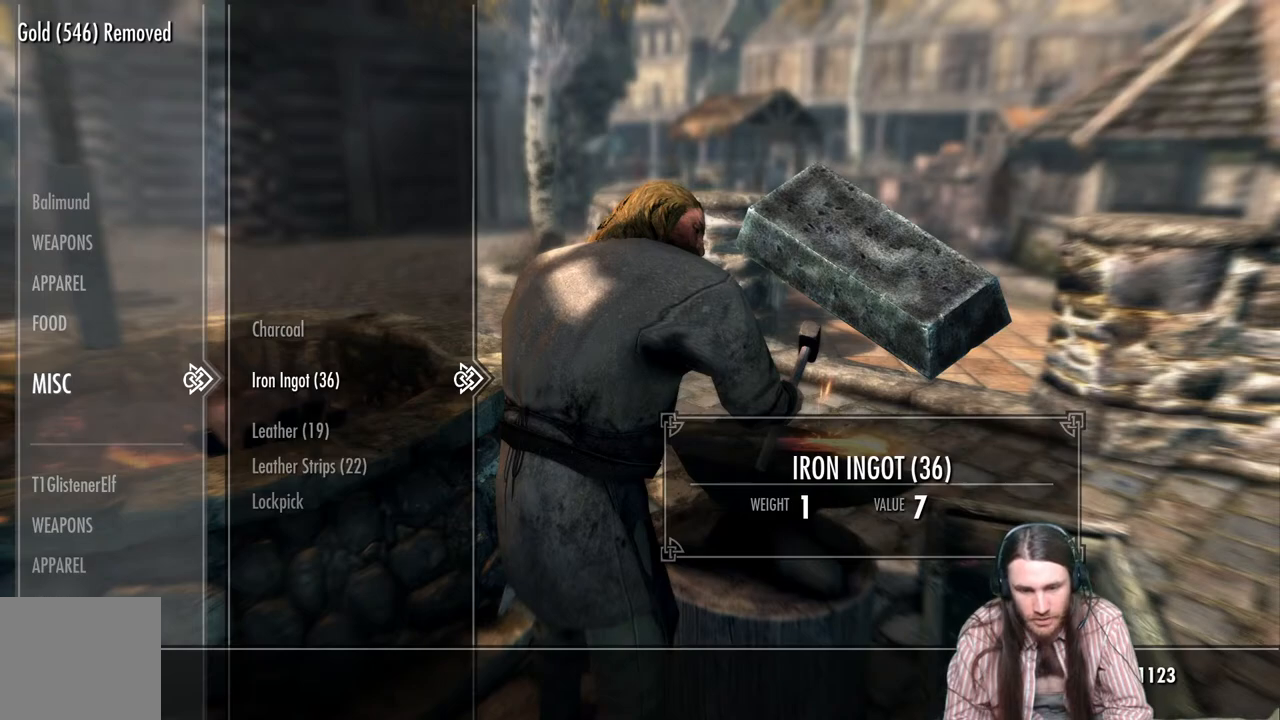
Gameplay with a controller (Xbox layout); each line is a JSON object with the inputs held at the frame after it. "events" lists button and stick changes between this image and that frame as [ms after this image, input, new state], when the widget could be followed in between.
{"buttons": [], "left_stick": "center", "right_stick": "center", "events": []}
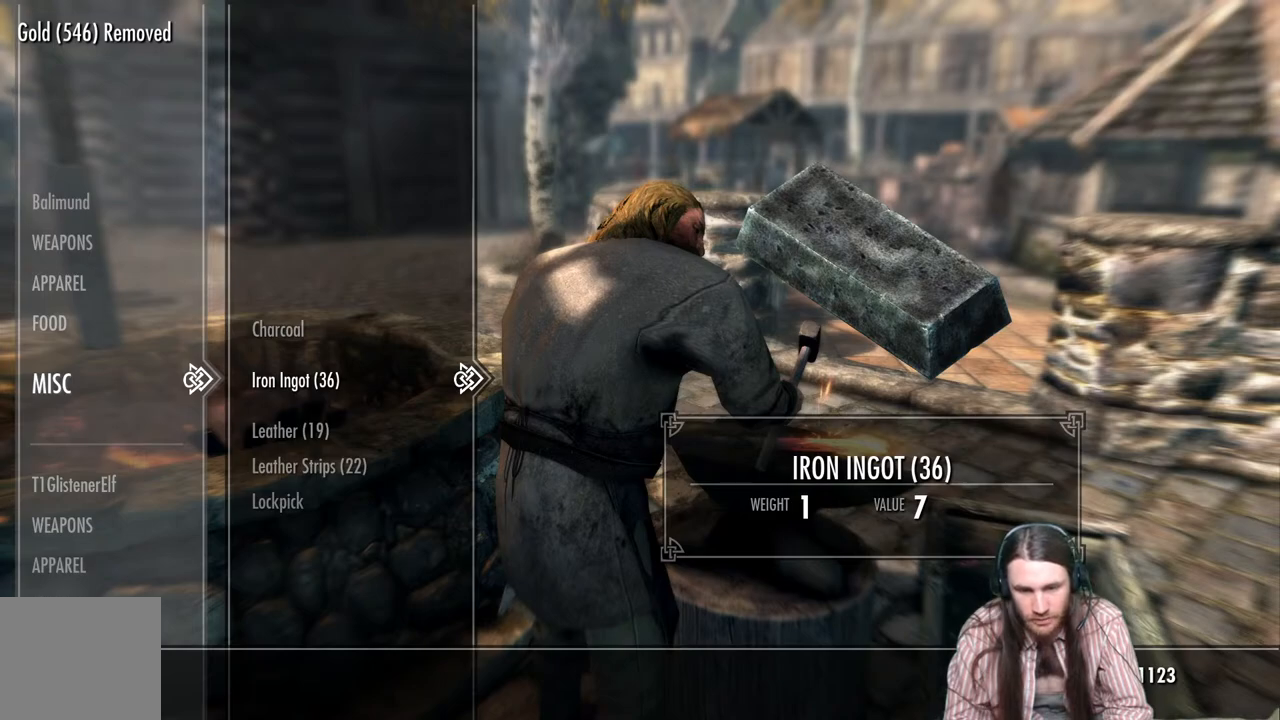
{"buttons": [], "left_stick": "center", "right_stick": "center", "events": []}
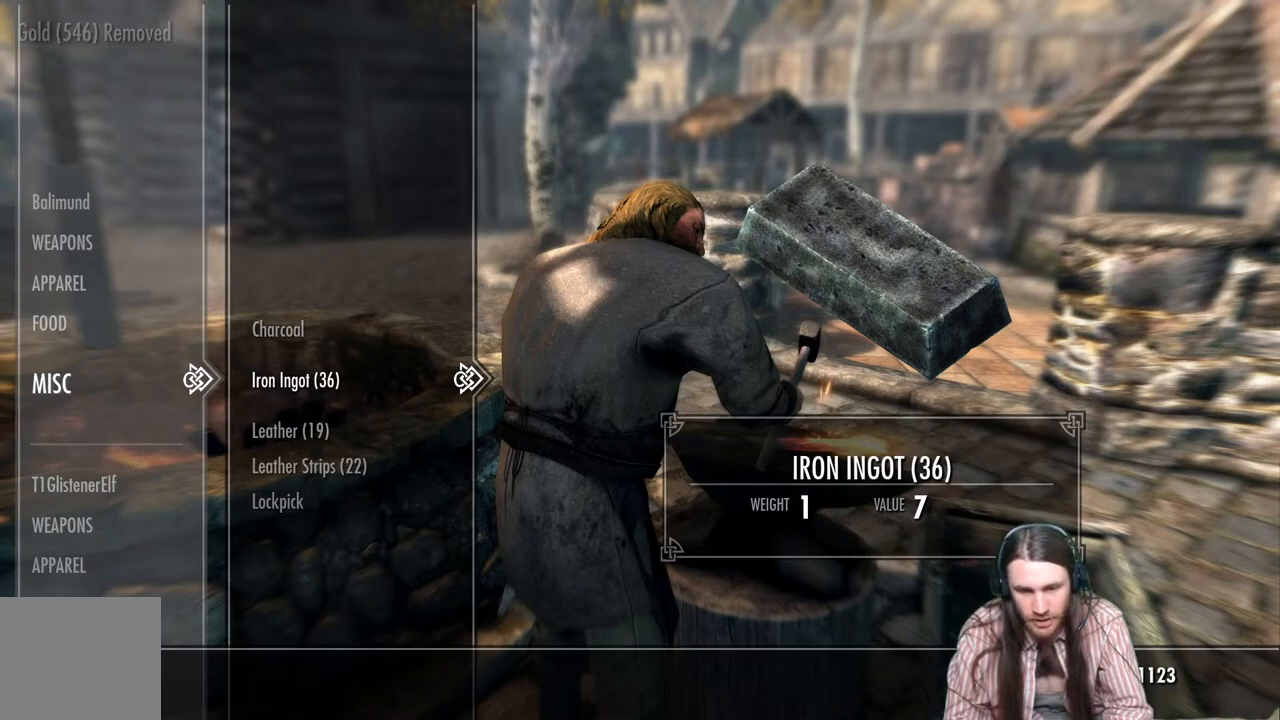
{"buttons": [], "left_stick": "center", "right_stick": "center", "events": []}
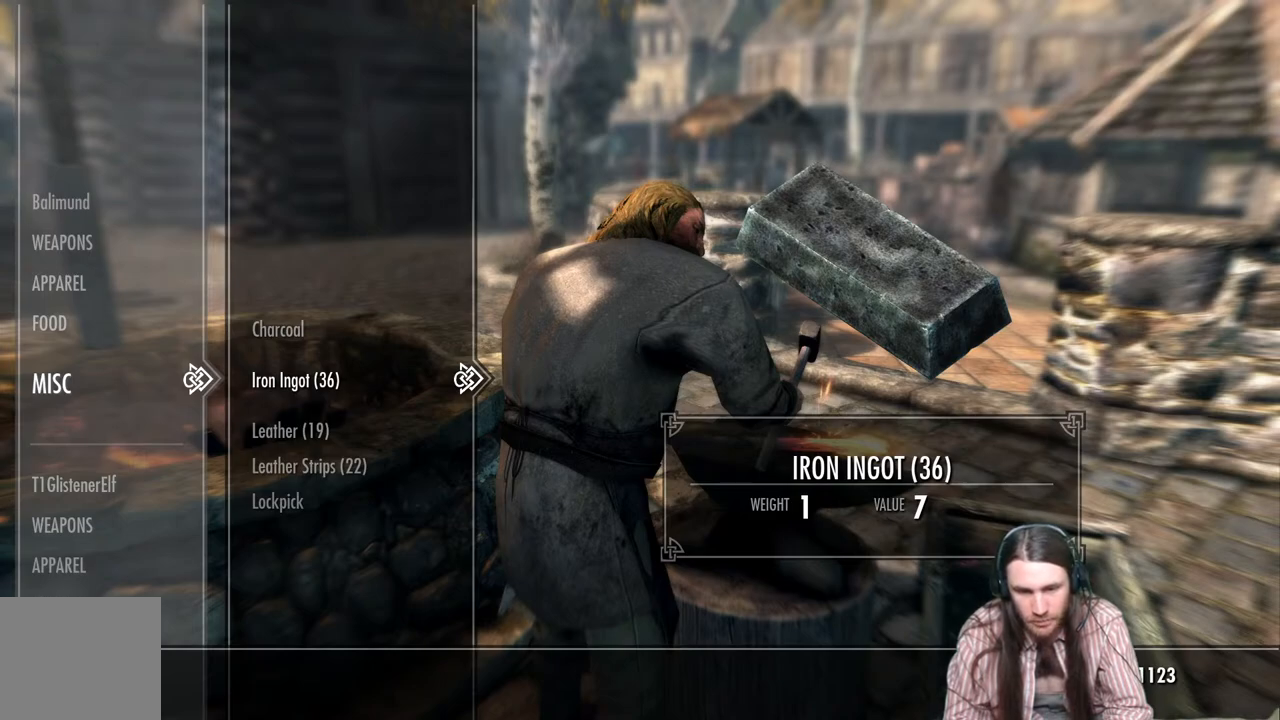
{"buttons": [], "left_stick": "center", "right_stick": "center", "events": []}
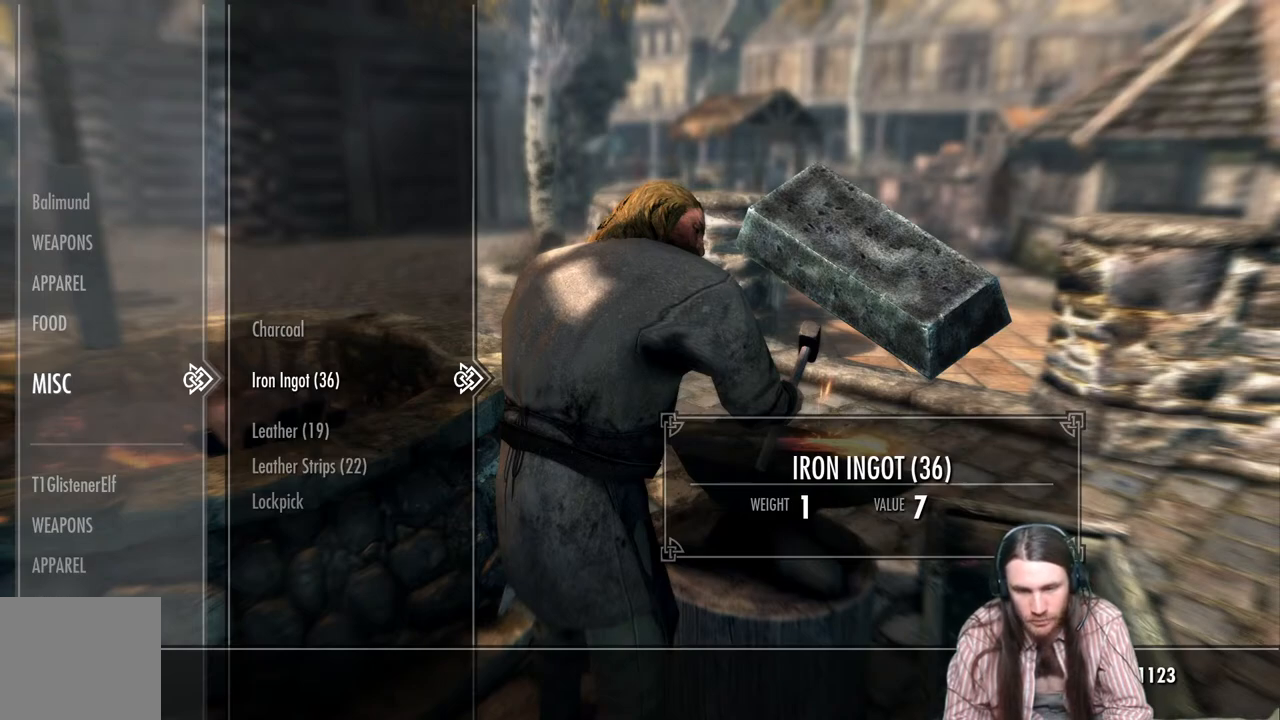
{"buttons": ["L1"], "left_stick": "center", "right_stick": "center", "events": [[183, "A", "down"], [283, "A", "up"], [483, "L1", "down"]]}
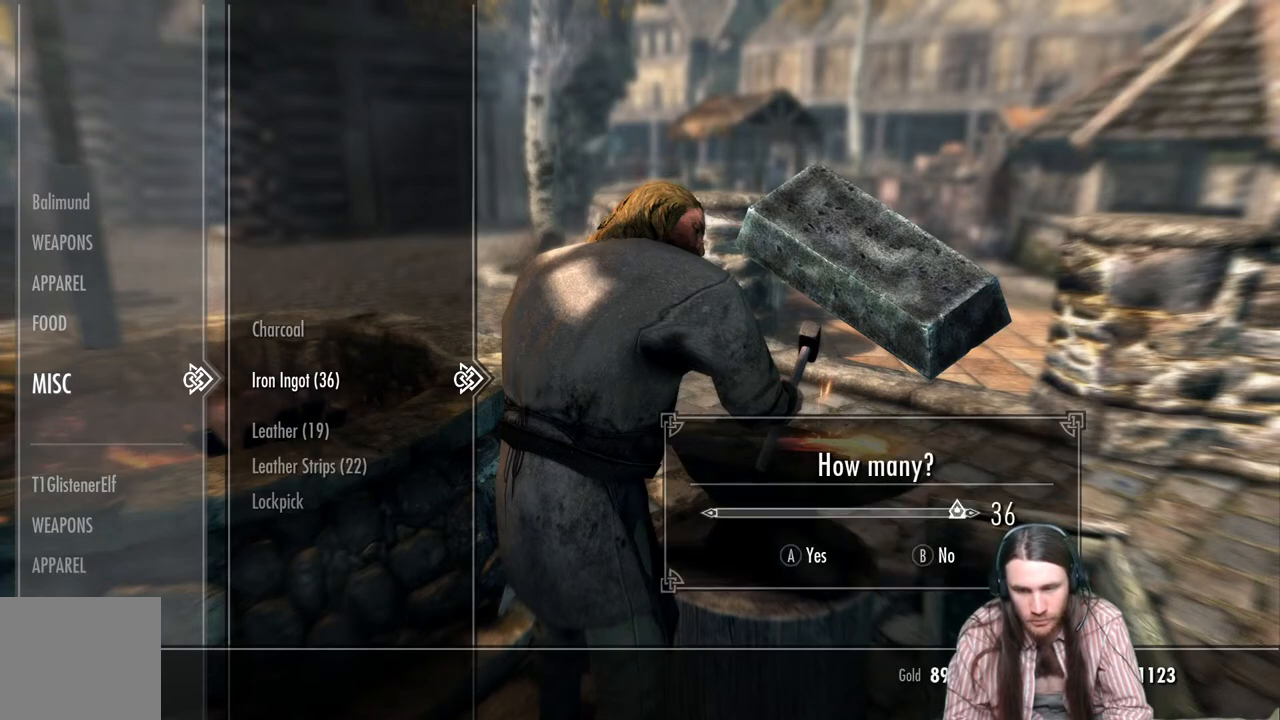
{"buttons": ["L1"], "left_stick": "center", "right_stick": "center", "events": [[83, "L1", "up"], [167, "L1", "down"], [233, "L1", "up"], [333, "L1", "down"], [383, "L1", "up"], [483, "L1", "down"]]}
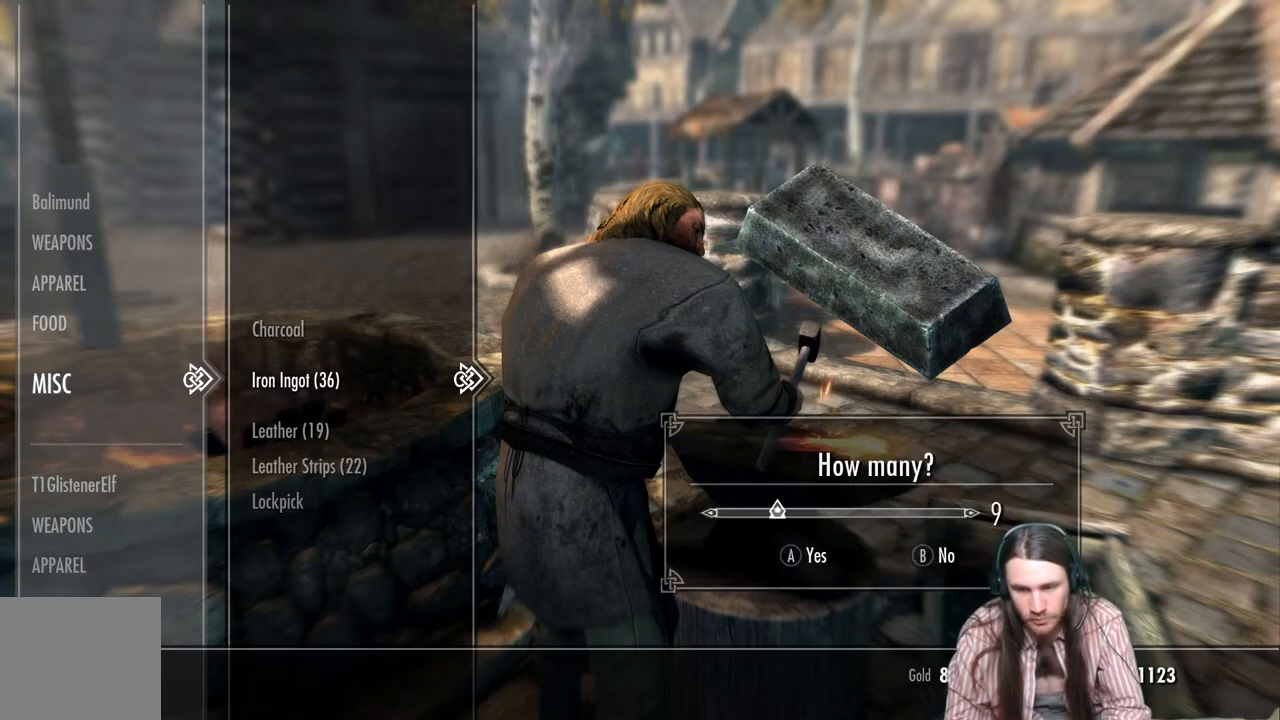
{"buttons": ["A"], "left_stick": "center", "right_stick": "center", "events": [[50, "L1", "up"], [133, "L1", "down"], [267, "L1", "up"], [417, "A", "down"]]}
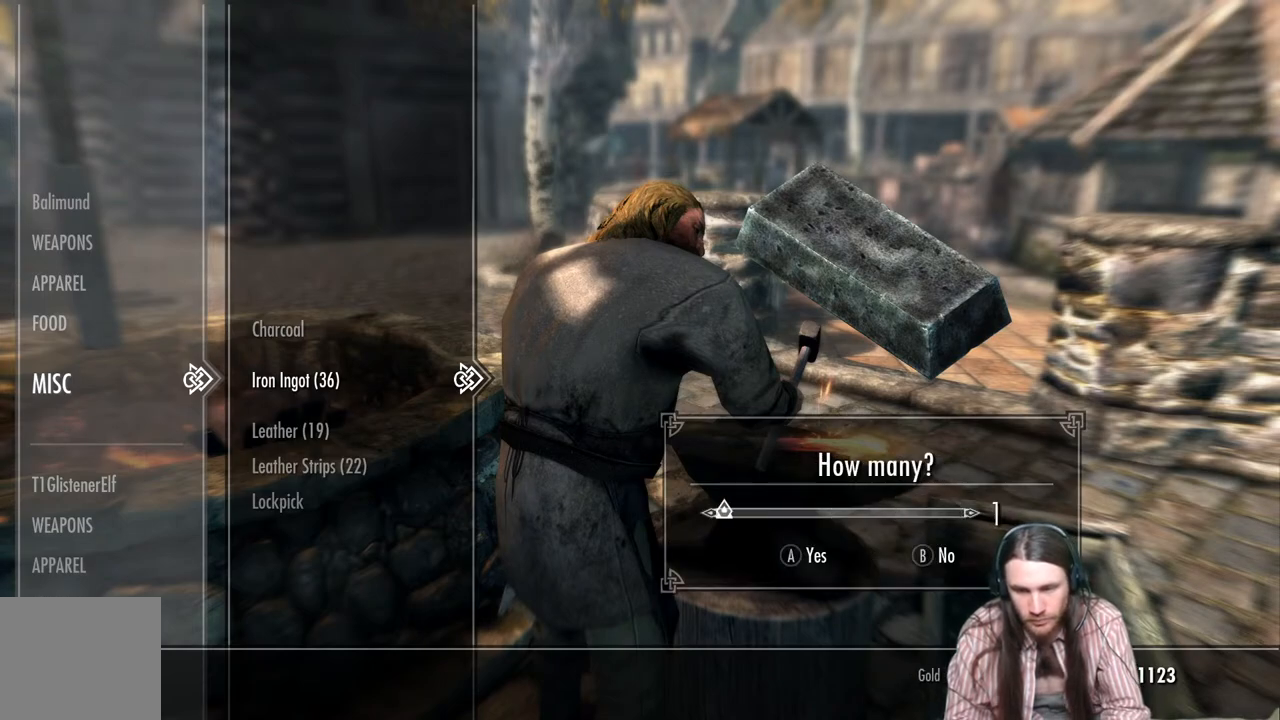
{"buttons": [], "left_stick": "center", "right_stick": "center", "events": [[83, "A", "up"]]}
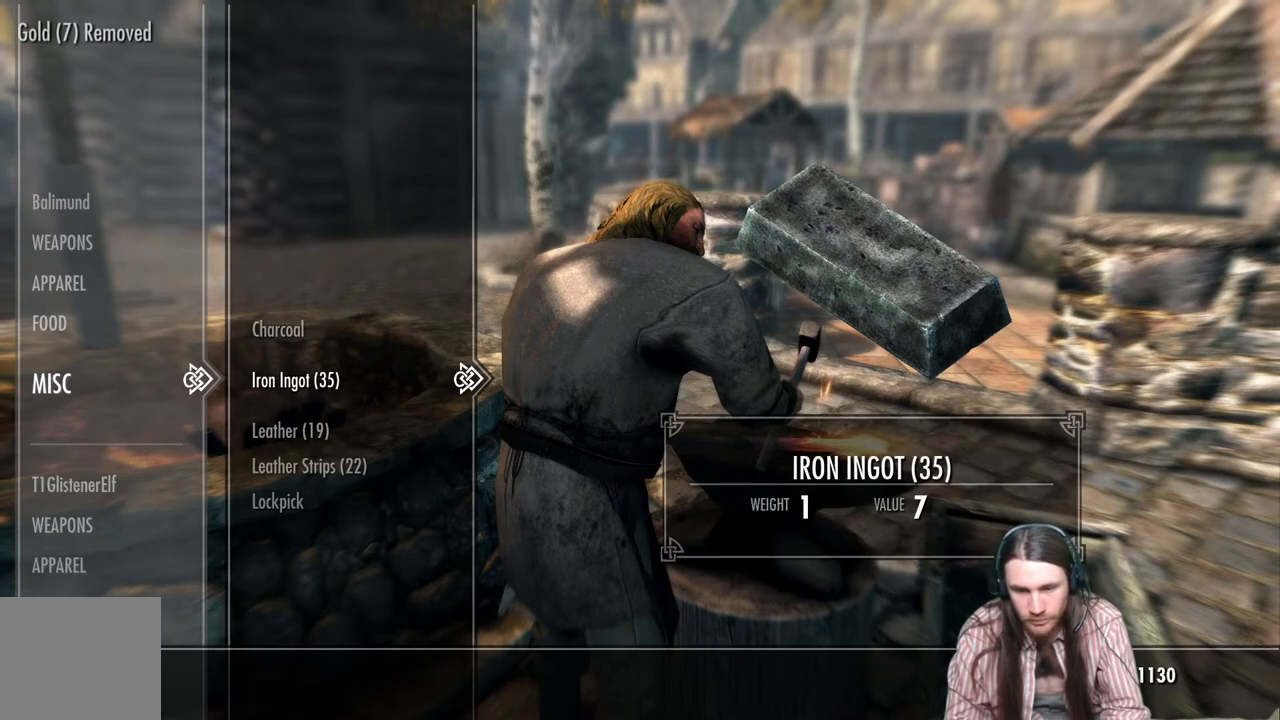
{"buttons": [], "left_stick": "center", "right_stick": "center", "events": [[17, "B", "down"], [167, "B", "up"]]}
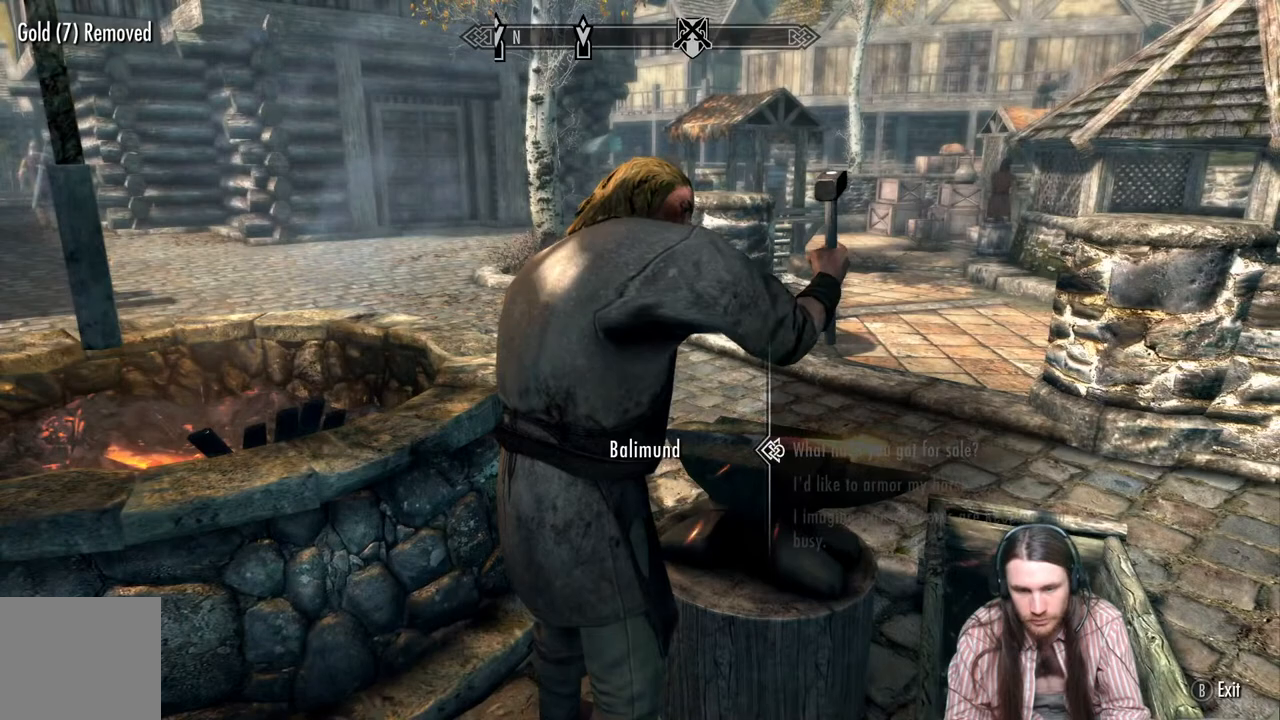
{"buttons": ["B"], "left_stick": "center", "right_stick": "center", "events": [[183, "right_stick", "left"], [400, "right_stick", "center"], [483, "B", "down"]]}
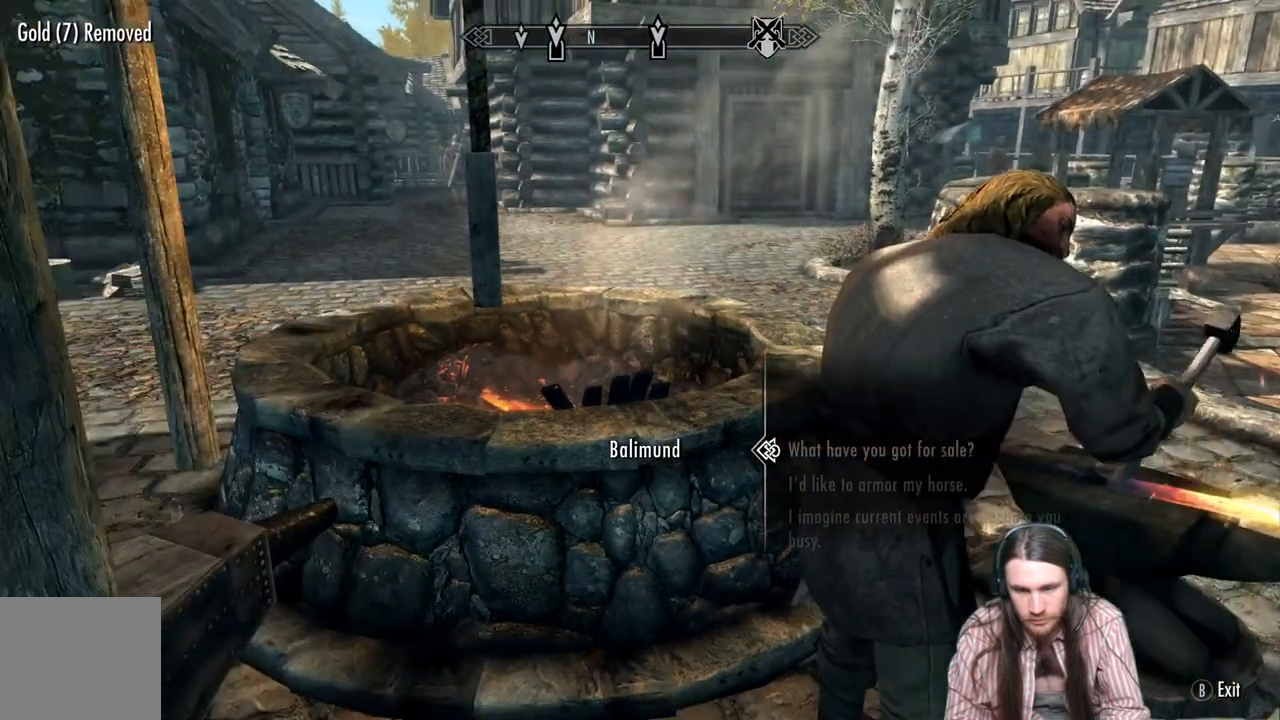
{"buttons": [], "left_stick": "center", "right_stick": "down", "events": [[100, "B", "up"], [250, "right_stick", "down-left"], [367, "right_stick", "center"], [483, "right_stick", "down"]]}
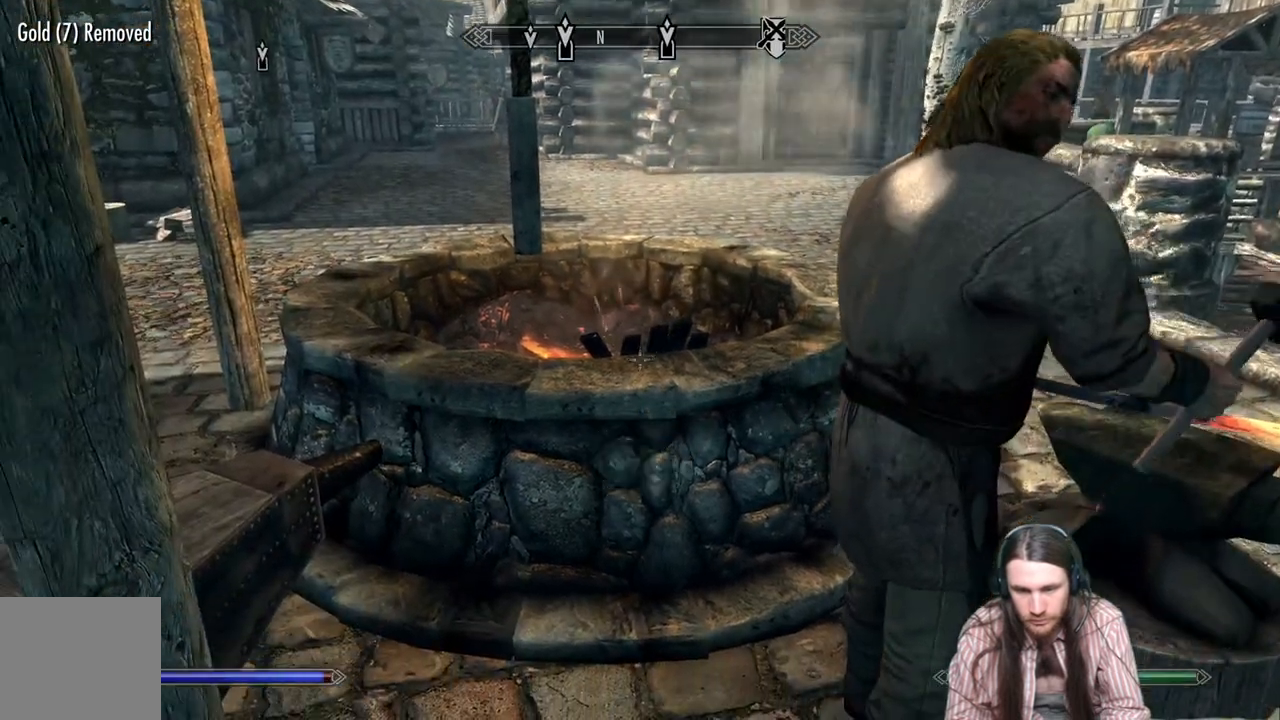
{"buttons": [], "left_stick": "center", "right_stick": "center", "events": [[100, "right_stick", "center"], [167, "left_stick", "up"], [283, "left_stick", "center"], [350, "START", "down"], [450, "START", "up"]]}
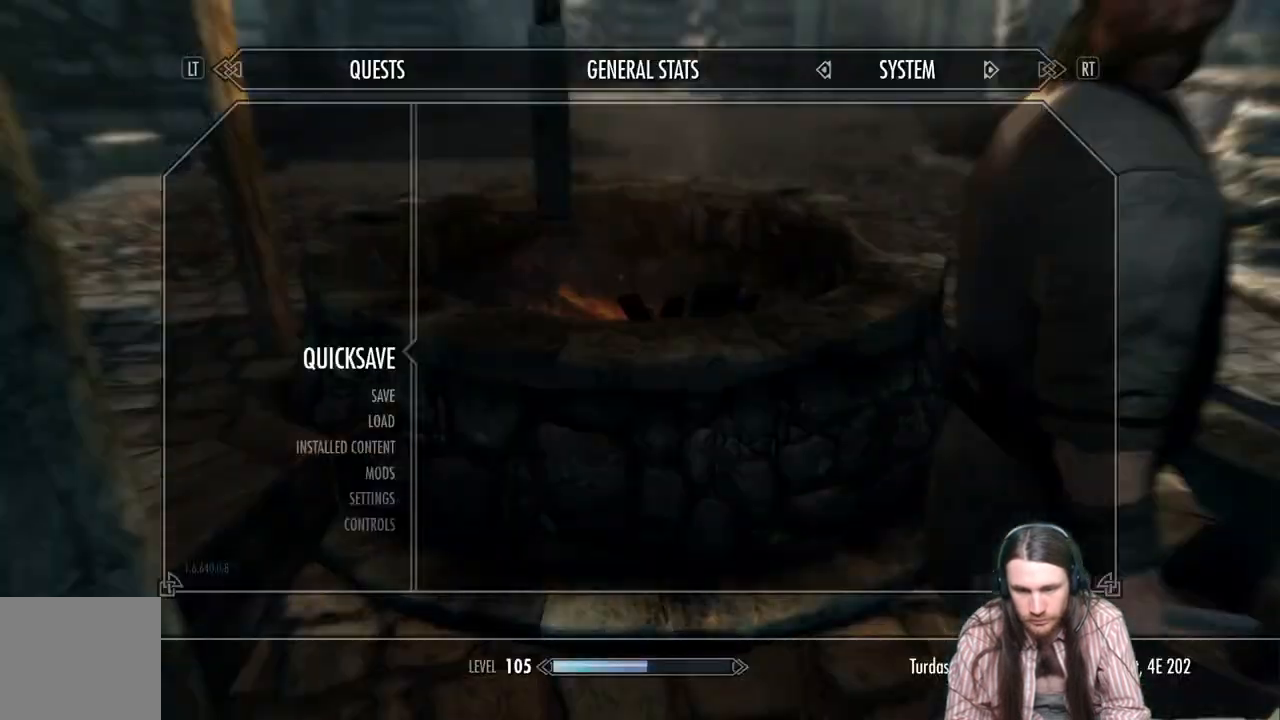
{"buttons": [], "left_stick": "up", "right_stick": "down", "events": [[167, "A", "down"], [250, "A", "up"], [467, "left_stick", "up"], [467, "right_stick", "down"]]}
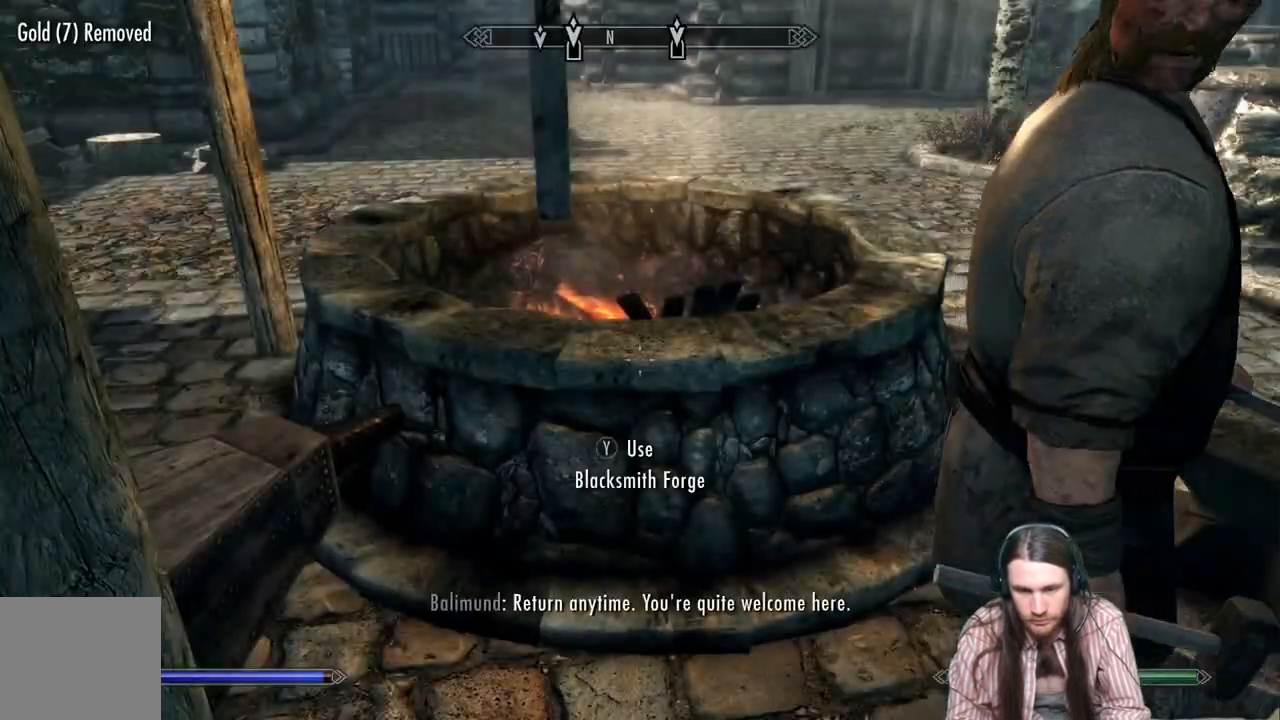
{"buttons": [], "left_stick": "center", "right_stick": "center", "events": [[133, "right_stick", "center"], [367, "Y", "down"], [433, "left_stick", "center"], [483, "Y", "up"]]}
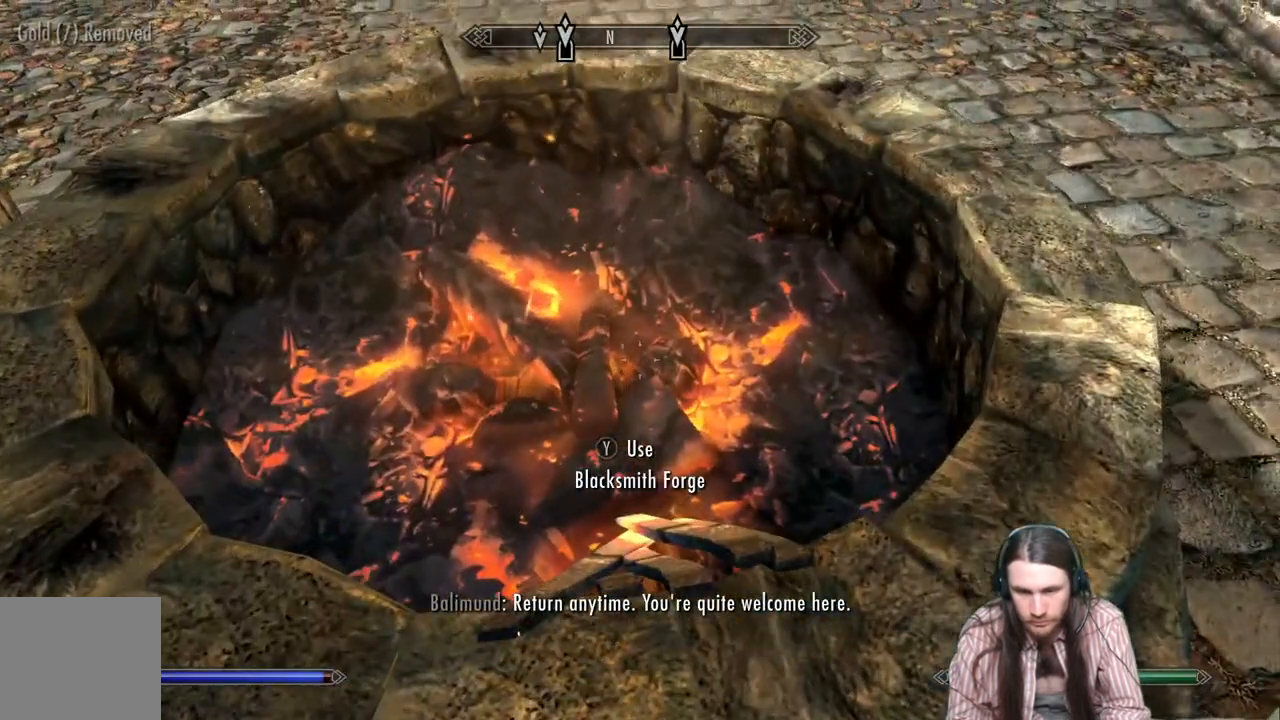
{"buttons": [], "left_stick": "center", "right_stick": "center", "events": []}
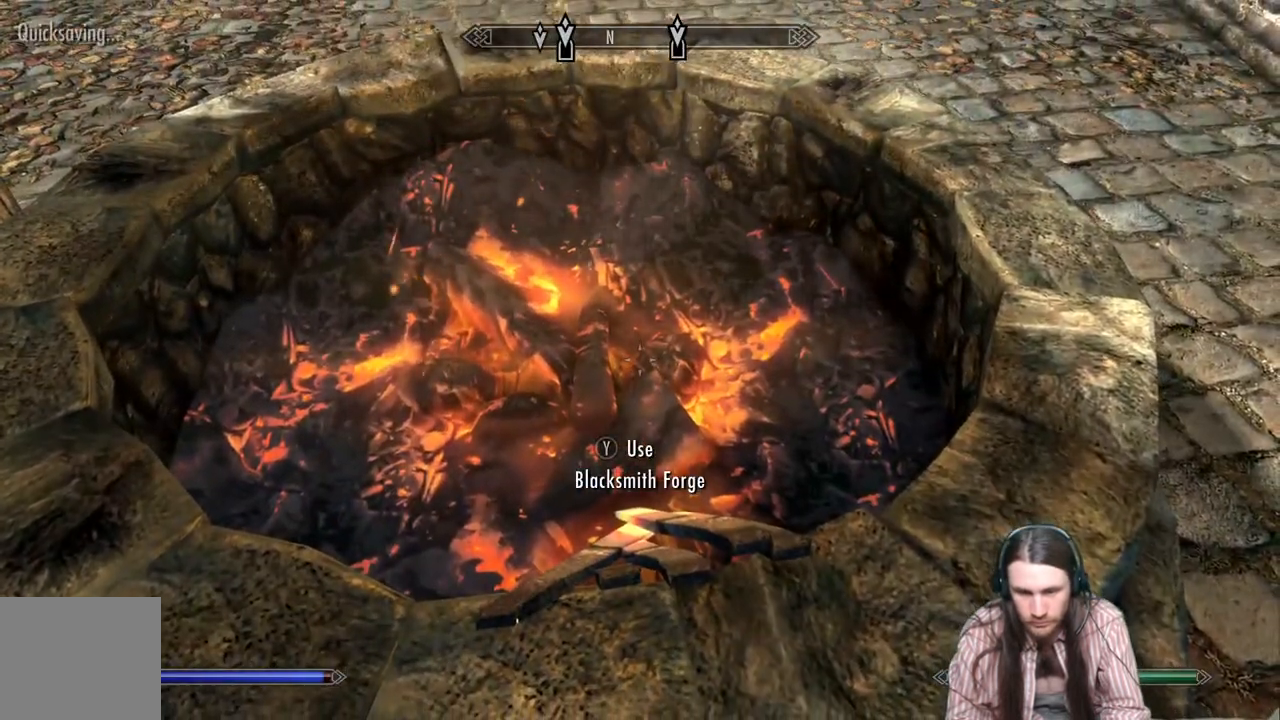
{"buttons": ["Y"], "left_stick": "center", "right_stick": "center", "events": [[467, "Y", "down"]]}
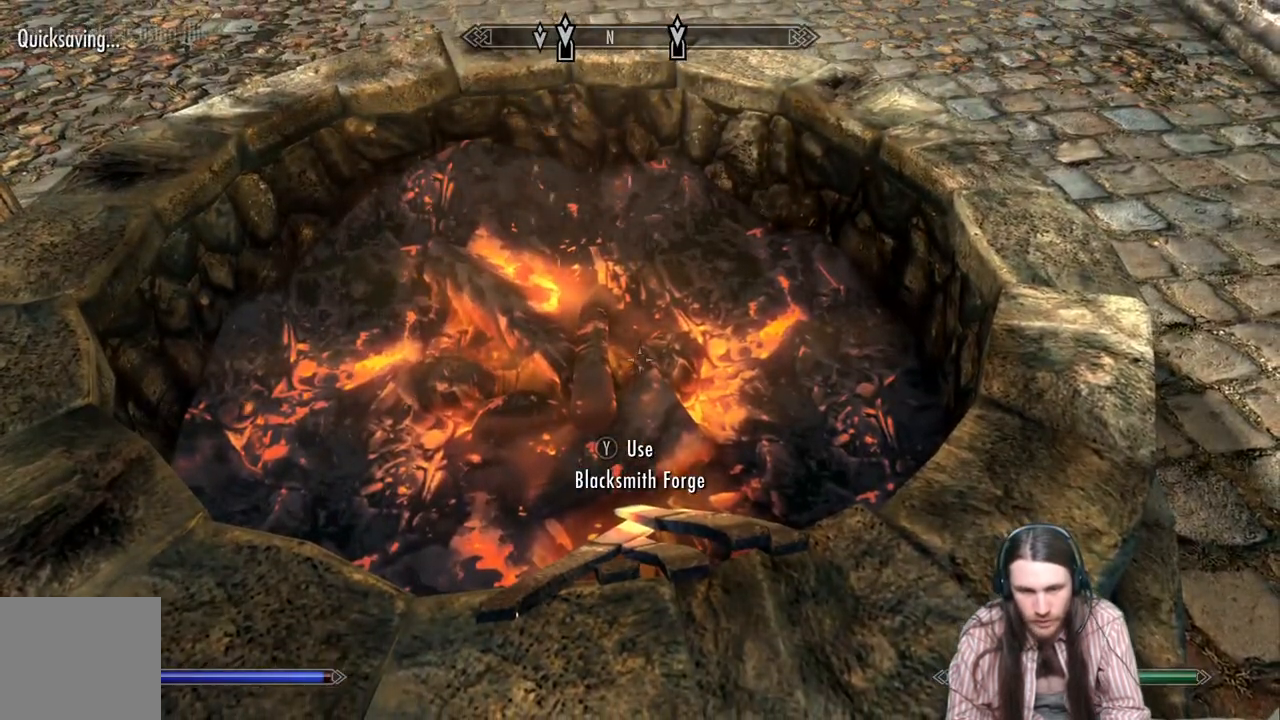
{"buttons": [], "left_stick": "center", "right_stick": "center", "events": [[100, "Y", "up"]]}
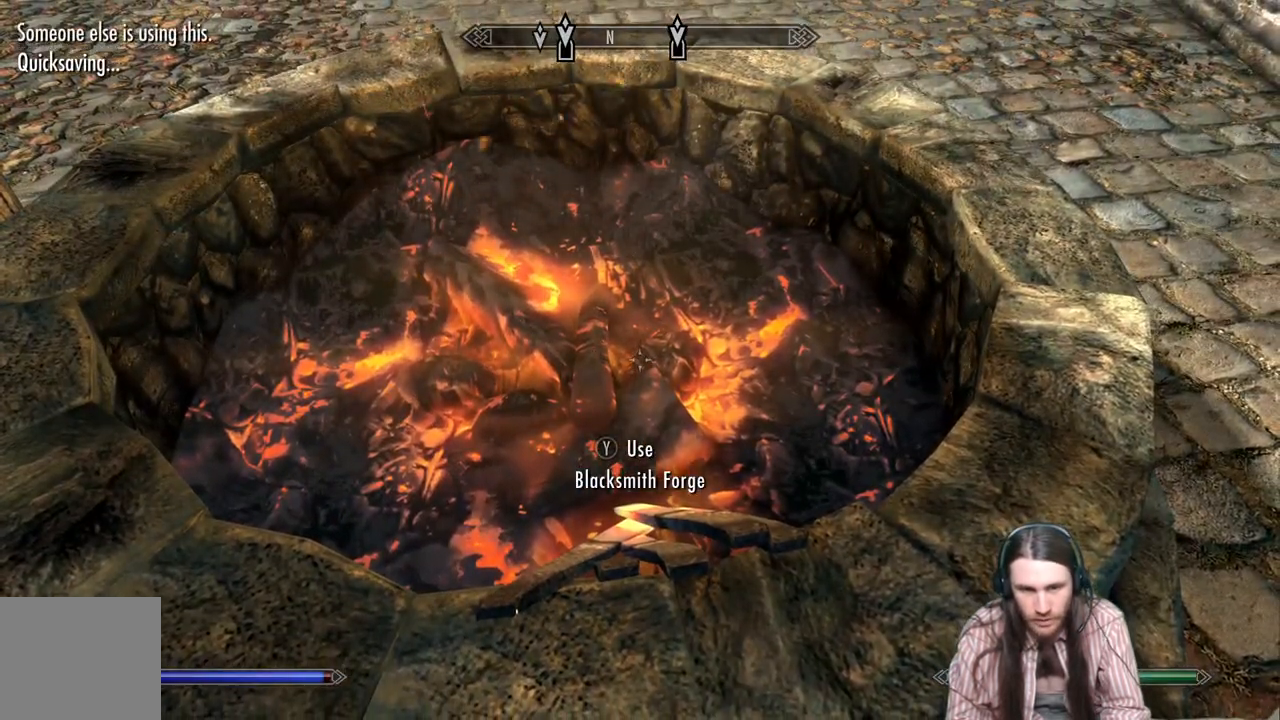
{"buttons": [], "left_stick": "center", "right_stick": "center", "events": [[33, "Y", "down"], [200, "Y", "up"]]}
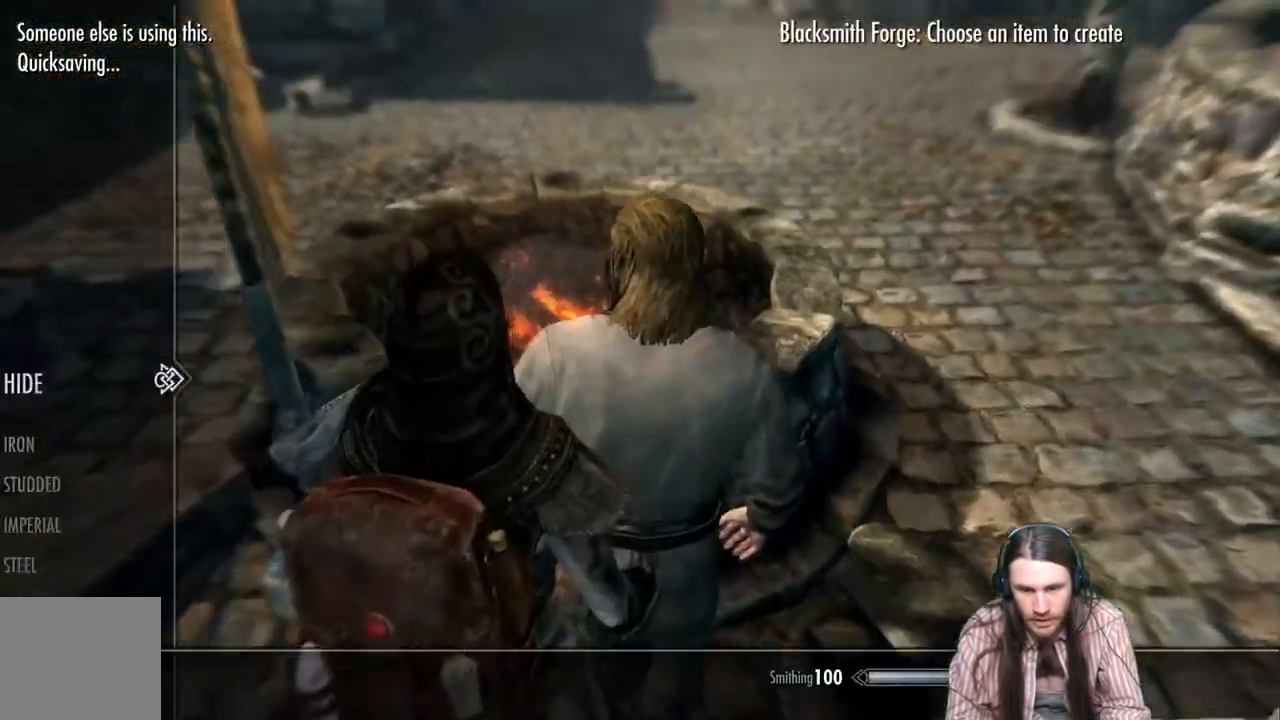
{"buttons": [], "left_stick": "center", "right_stick": "center", "events": []}
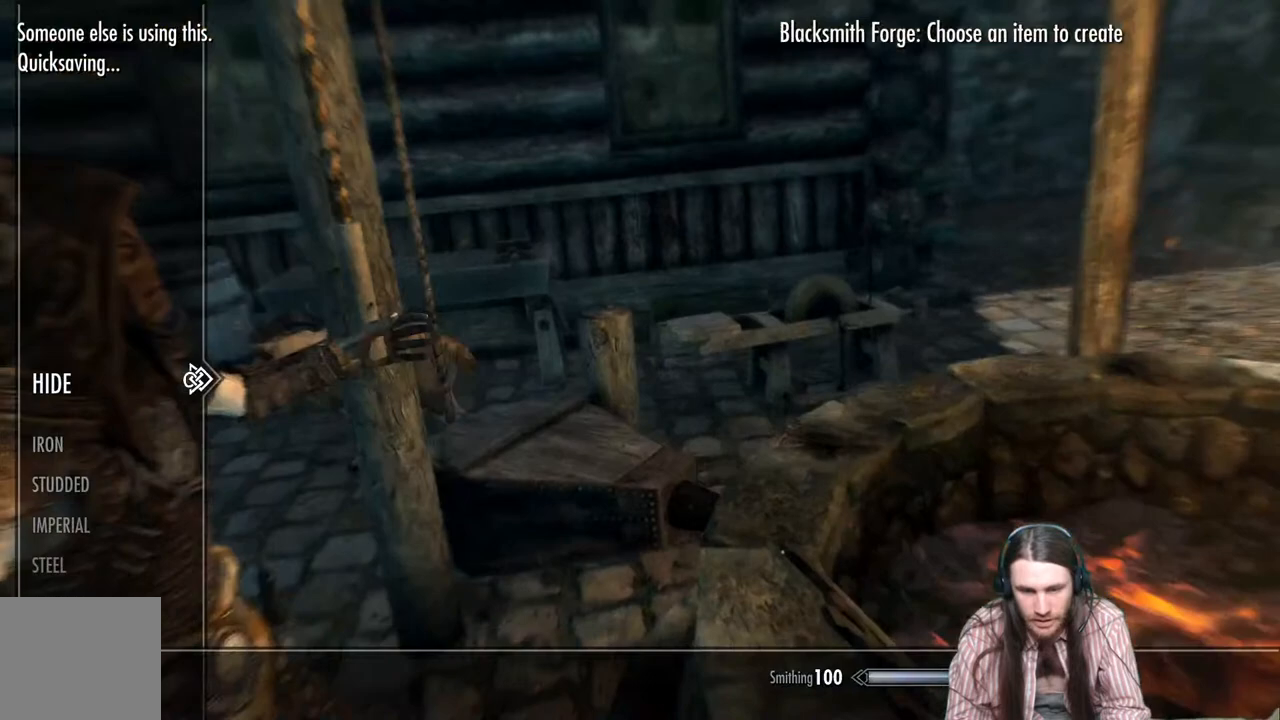
{"buttons": [], "left_stick": "center", "right_stick": "center", "events": []}
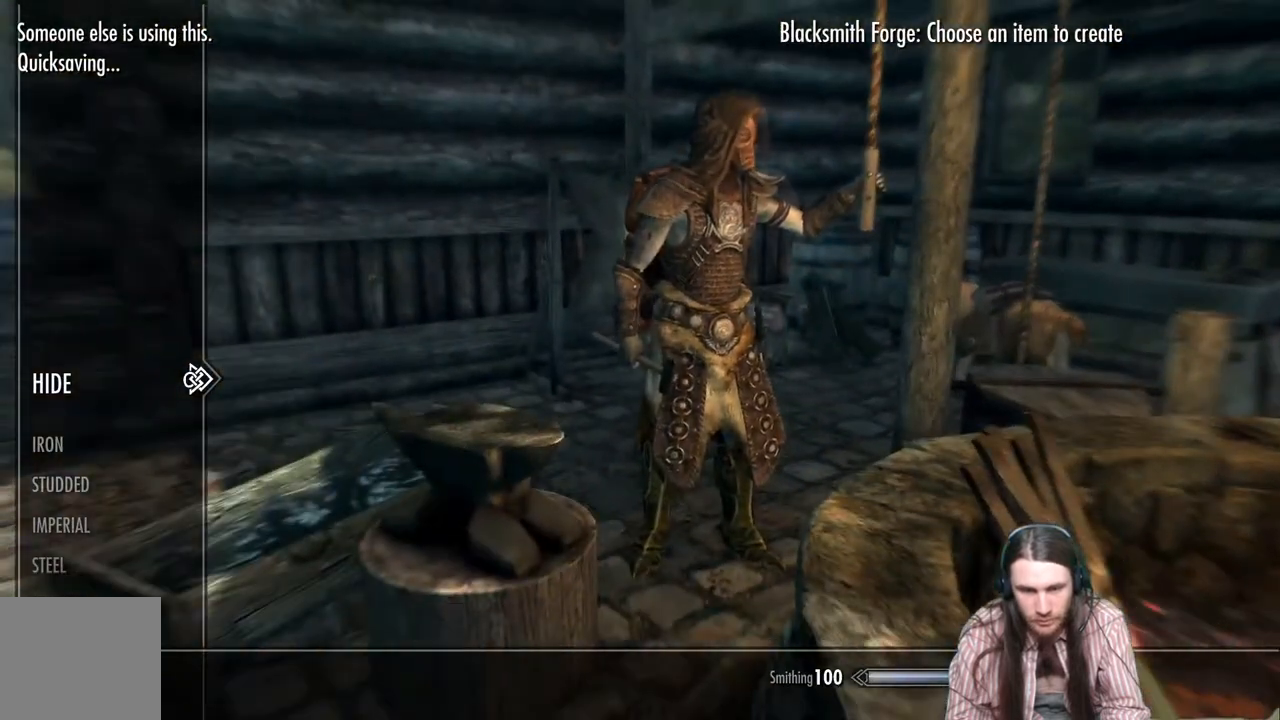
{"buttons": ["DPAD_DOWN"], "left_stick": "center", "right_stick": "center", "events": [[250, "DPAD_DOWN", "down"], [367, "DPAD_DOWN", "up"], [417, "DPAD_DOWN", "down"]]}
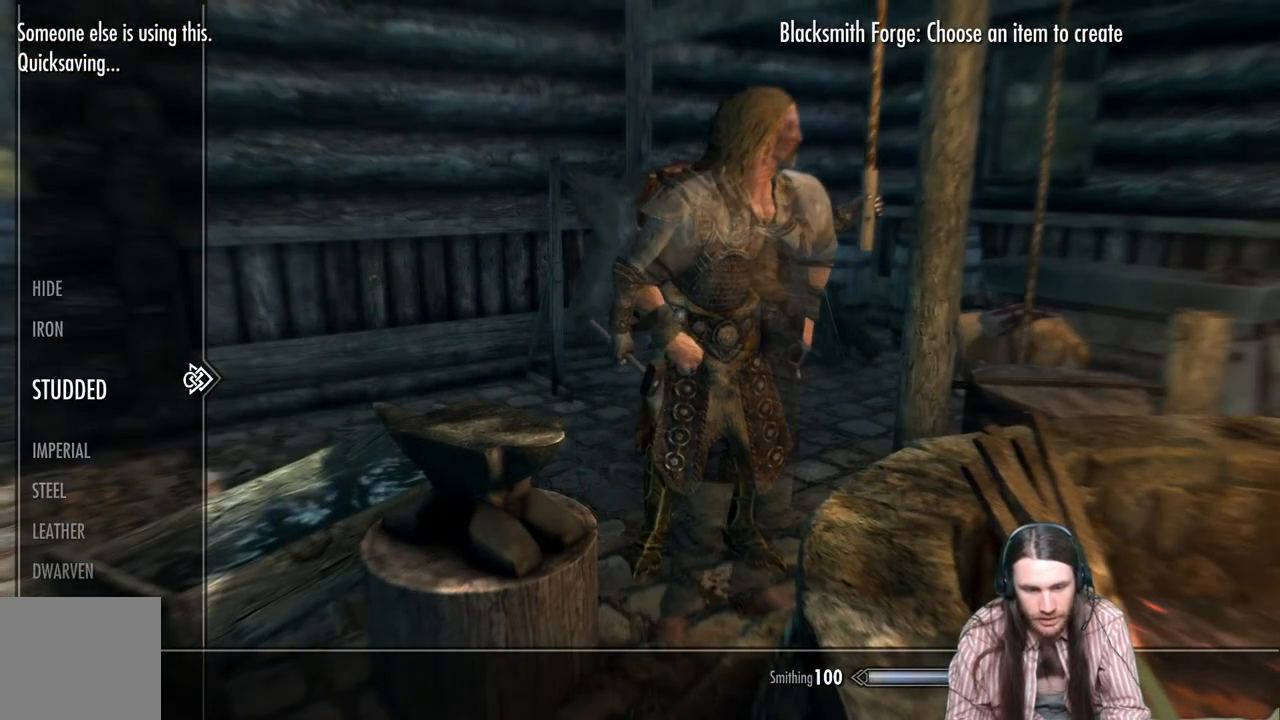
{"buttons": ["DPAD_DOWN"], "left_stick": "center", "right_stick": "center", "events": []}
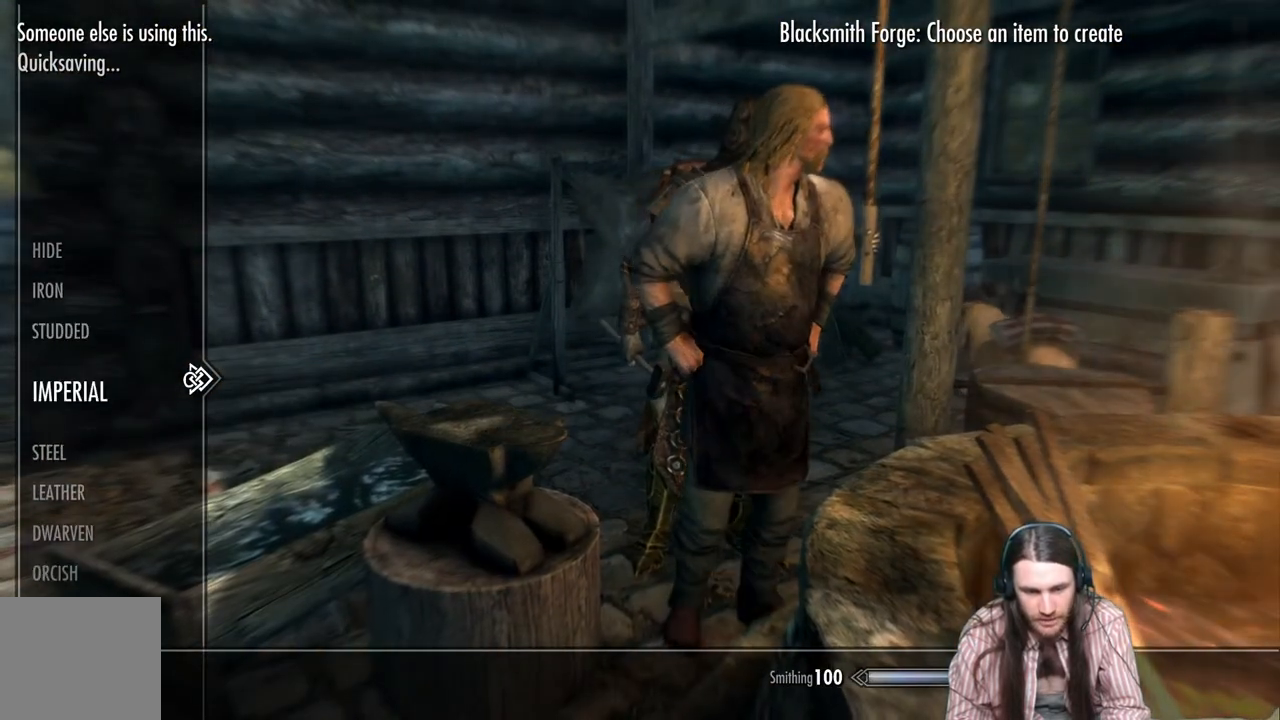
{"buttons": ["DPAD_DOWN"], "left_stick": "center", "right_stick": "center", "events": []}
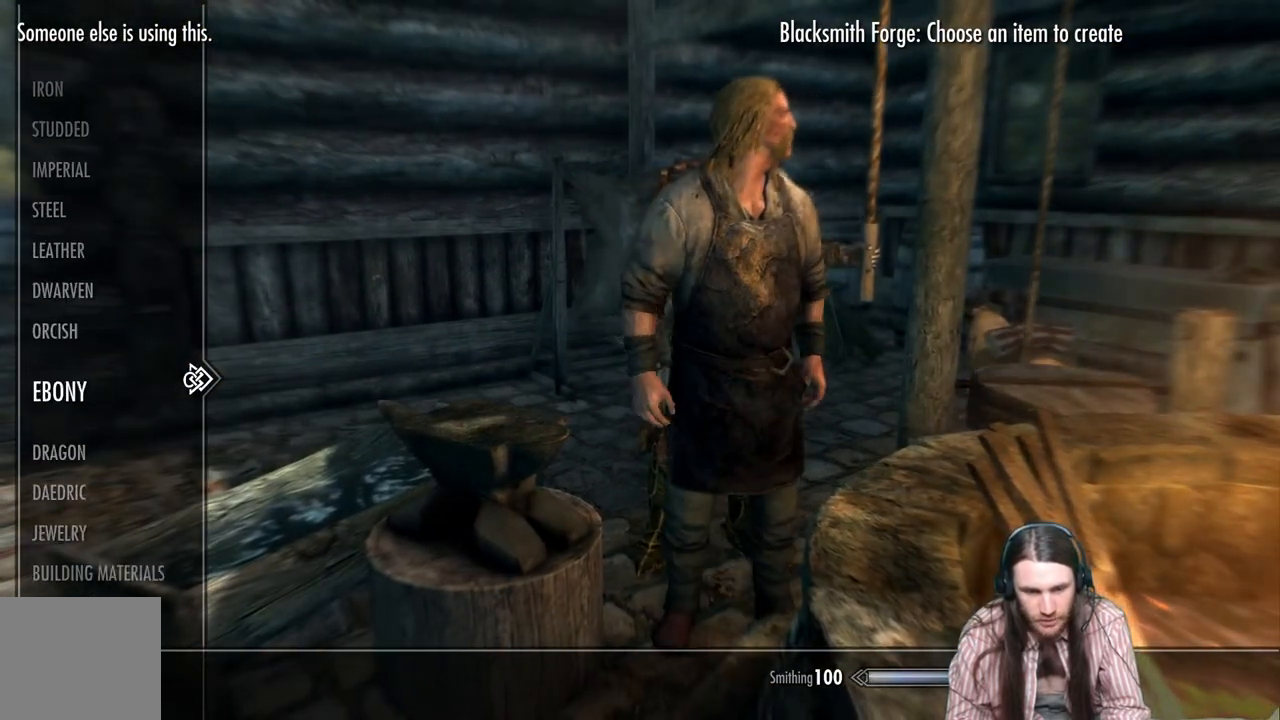
{"buttons": [], "left_stick": "center", "right_stick": "center", "events": [[200, "DPAD_DOWN", "up"], [350, "DPAD_DOWN", "down"], [467, "DPAD_DOWN", "up"]]}
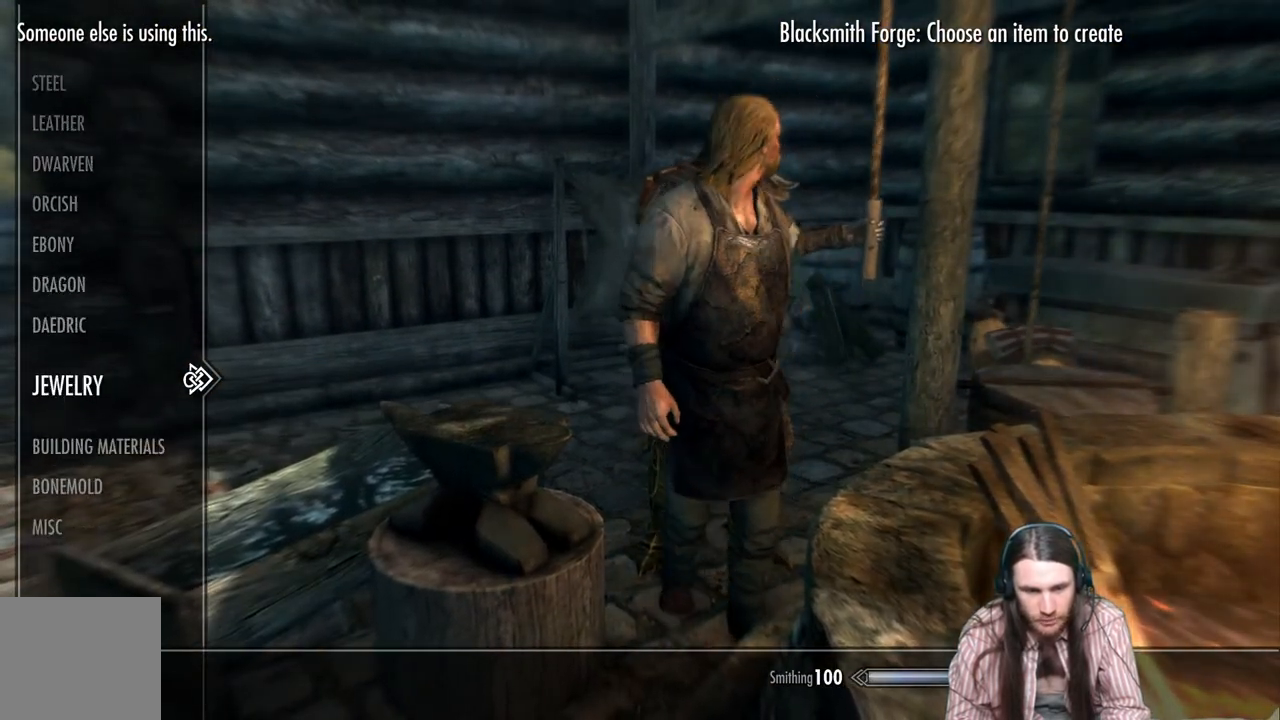
{"buttons": [], "left_stick": "center", "right_stick": "center", "events": [[33, "DPAD_DOWN", "down"], [167, "DPAD_DOWN", "up"], [283, "DPAD_RIGHT", "down"], [383, "DPAD_RIGHT", "up"]]}
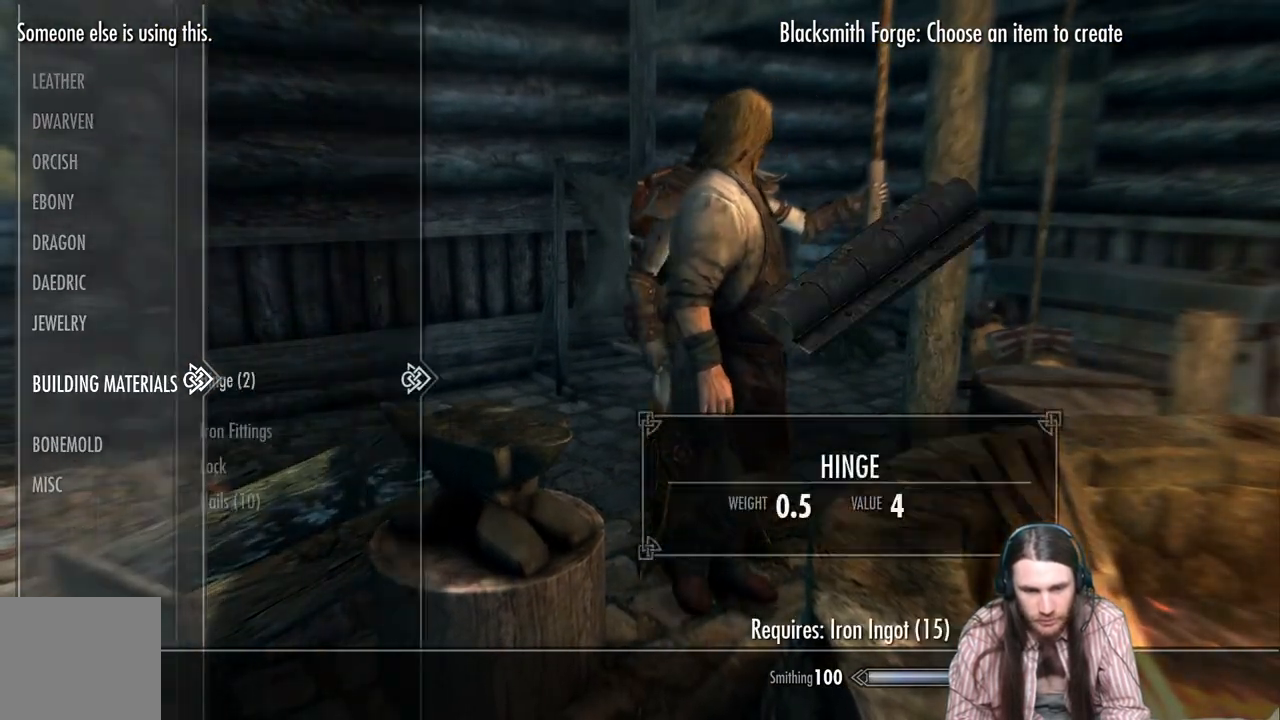
{"buttons": [], "left_stick": "center", "right_stick": "center", "events": []}
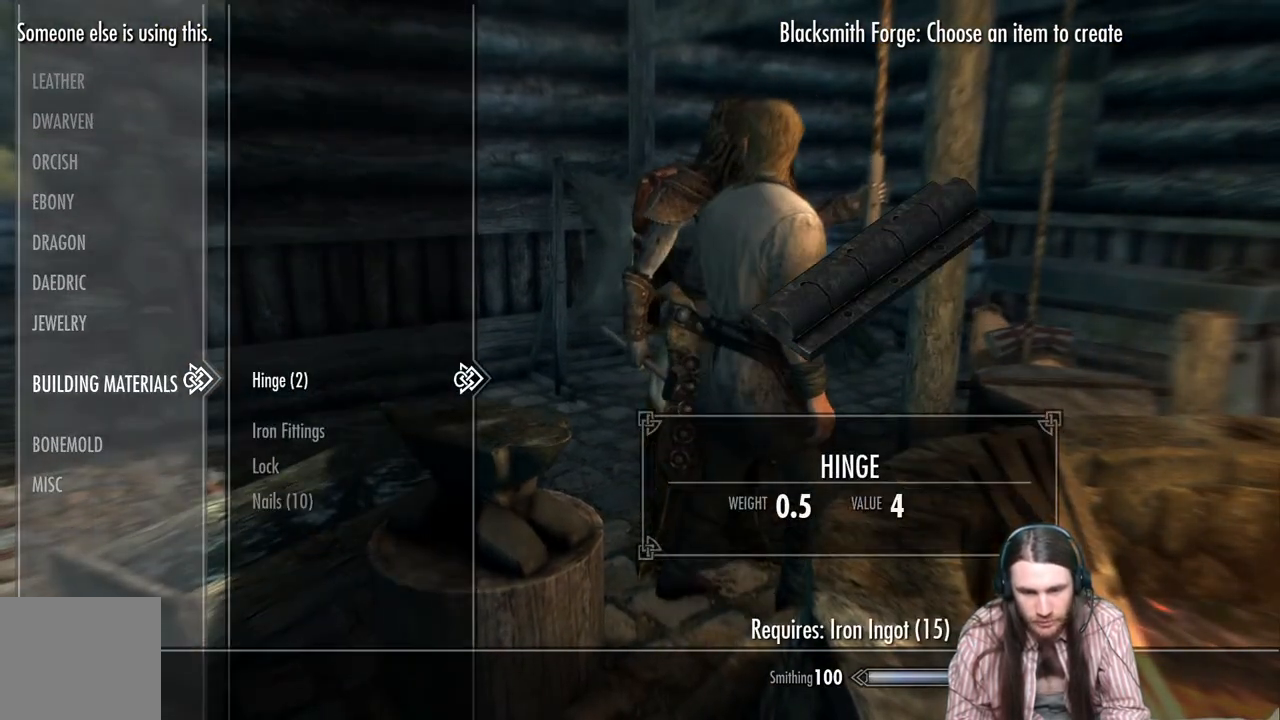
{"buttons": [], "left_stick": "center", "right_stick": "center", "events": [[33, "DPAD_DOWN", "down"], [133, "DPAD_DOWN", "up"], [233, "DPAD_DOWN", "down"], [317, "DPAD_DOWN", "up"]]}
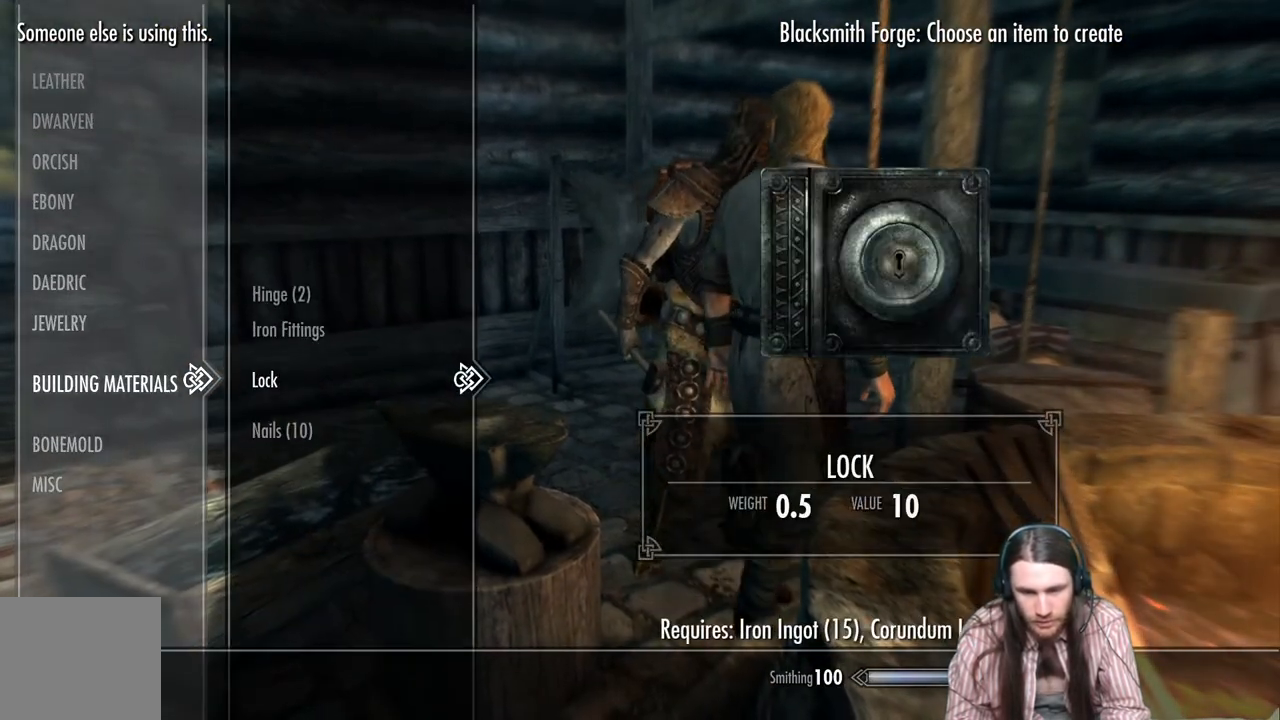
{"buttons": [], "left_stick": "center", "right_stick": "center", "events": []}
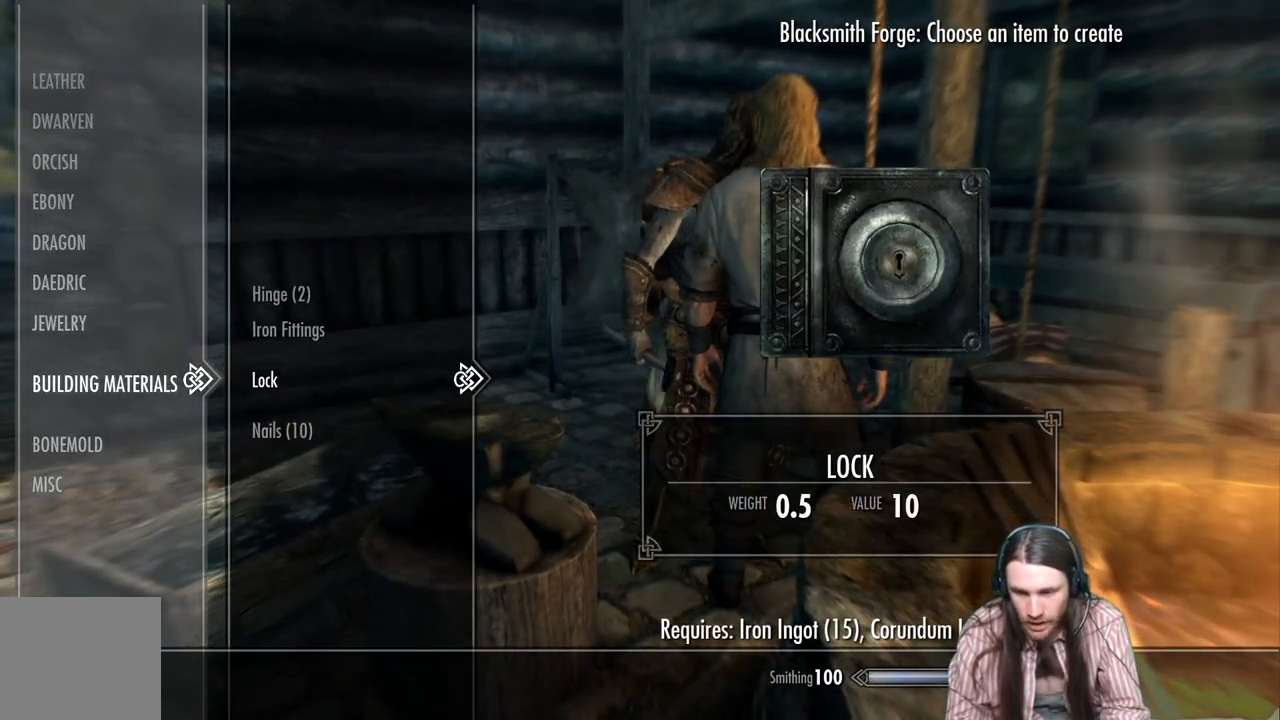
{"buttons": [], "left_stick": "center", "right_stick": "center", "events": []}